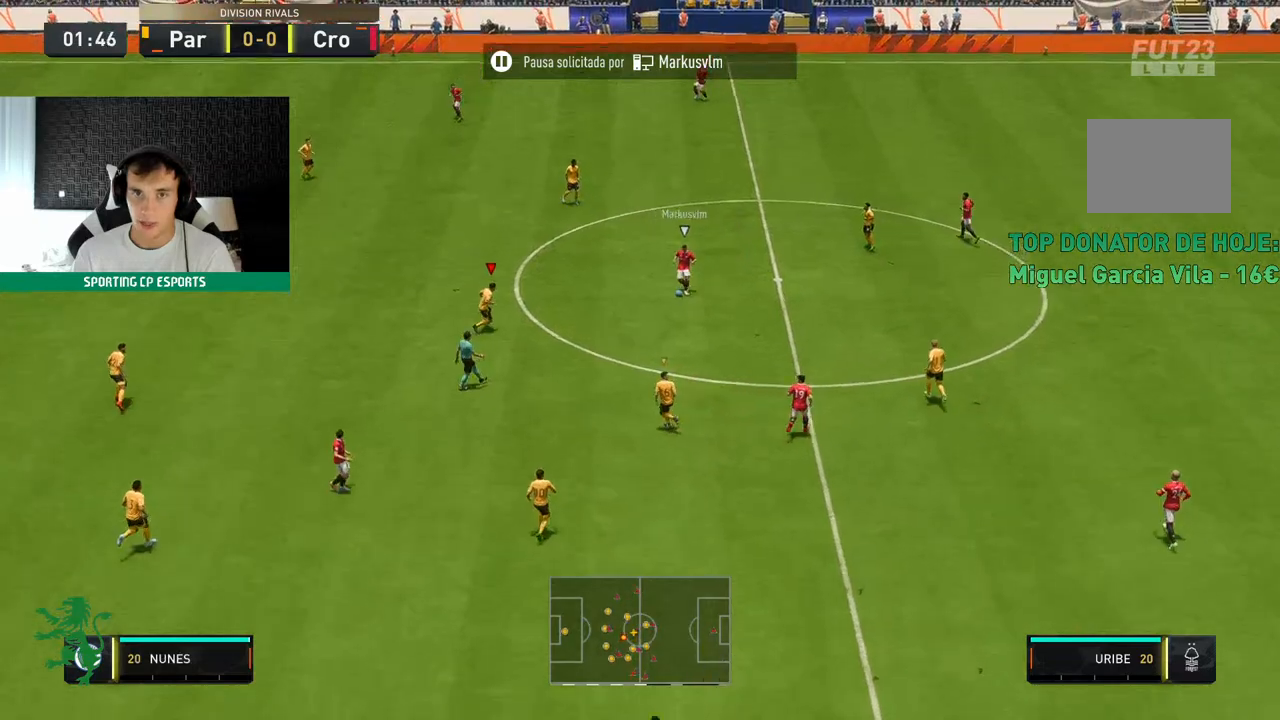
Gameplay with a controller (Xbox layout); each line is a JSON object with the inputs held at the frame after it (dt_ms = milliseconds from this image to that frame). "events" lists button and stick changes between this image and that frame as [ms after this image, input, new state], when the widget could be followed in between. Not read: L3 R3 right_stick.
{"dt_ms": 500, "buttons": ["L2", "R2"], "left_stick": "up", "events": [[67, "left_stick", "up-right"], [267, "left_stick", "up"]]}
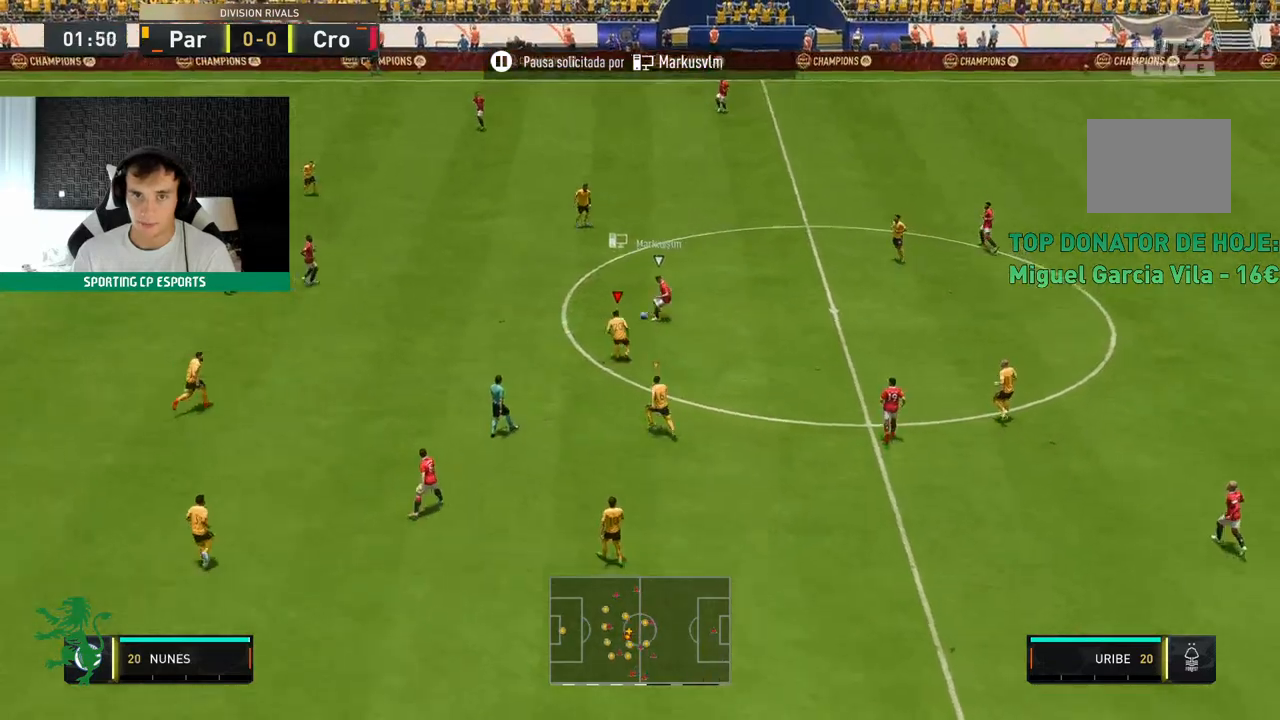
{"dt_ms": 1000, "buttons": ["R2"], "left_stick": "left"}
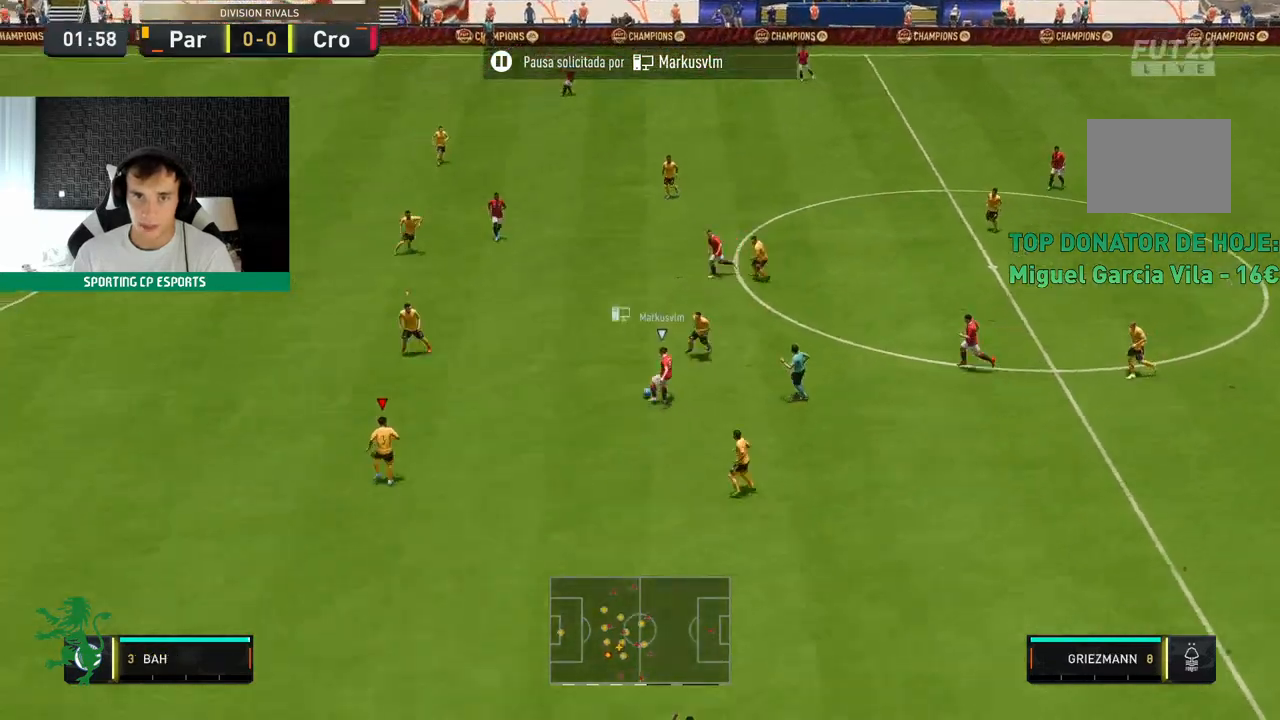
{"dt_ms": 500, "buttons": ["R2"], "left_stick": "left", "events": [[83, "L1", "down"], [217, "L2", "down"], [250, "L1", "up"], [383, "L2", "up"]]}
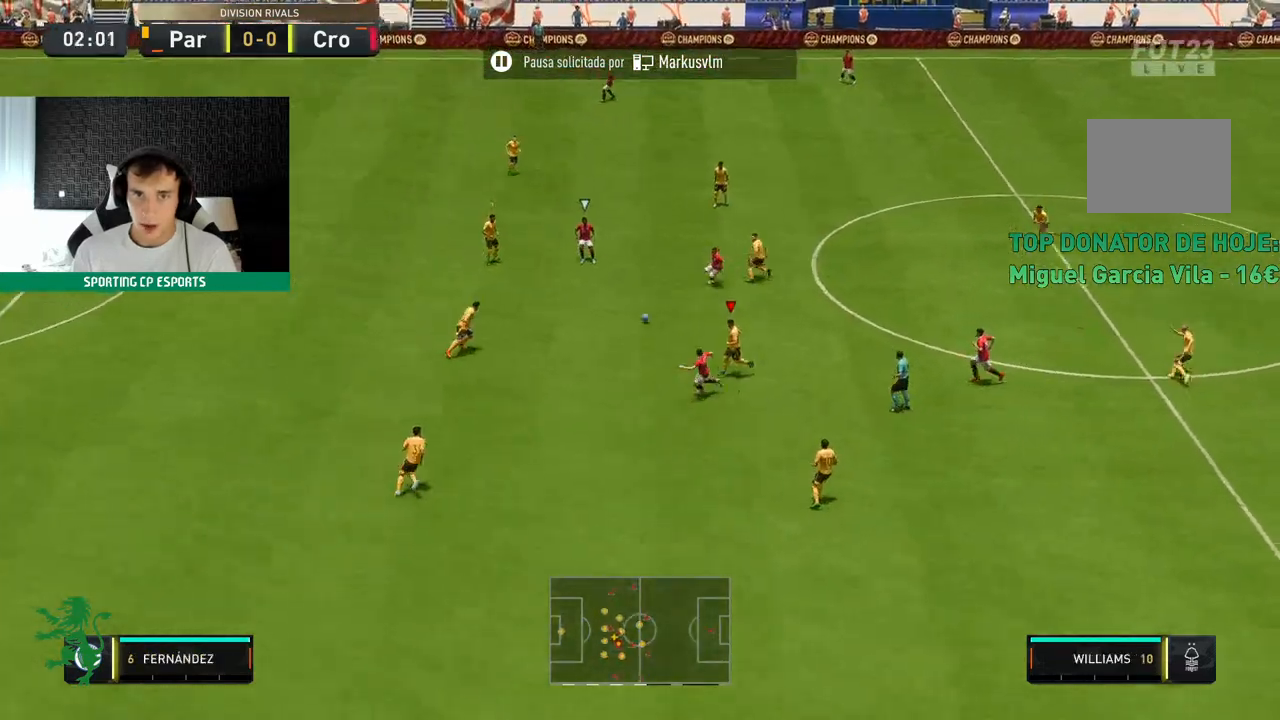
{"dt_ms": 500, "buttons": ["L2", "R2"], "left_stick": "down-left", "events": [[133, "L1", "down"], [133, "left_stick", "down-left"], [217, "L2", "down"], [317, "L1", "up"]]}
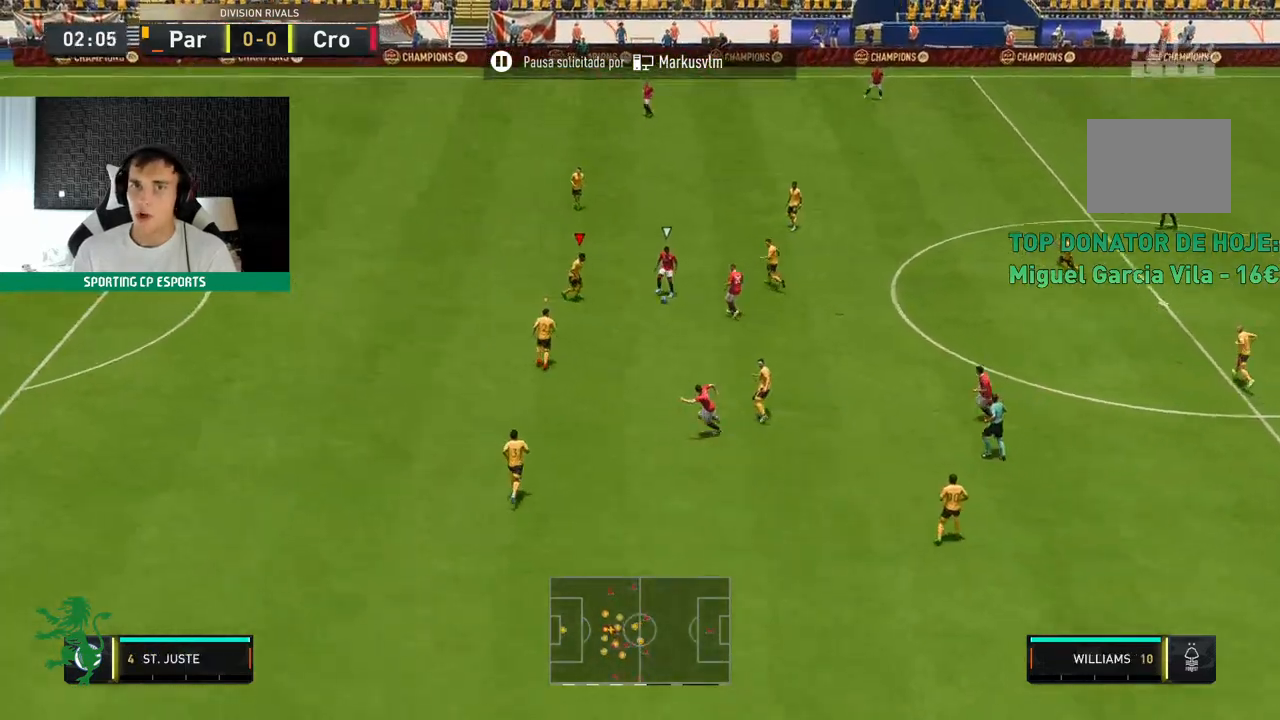
{"dt_ms": 500, "buttons": ["L2", "R2"], "left_stick": "up", "events": [[17, "left_stick", "center"], [417, "left_stick", "up"]]}
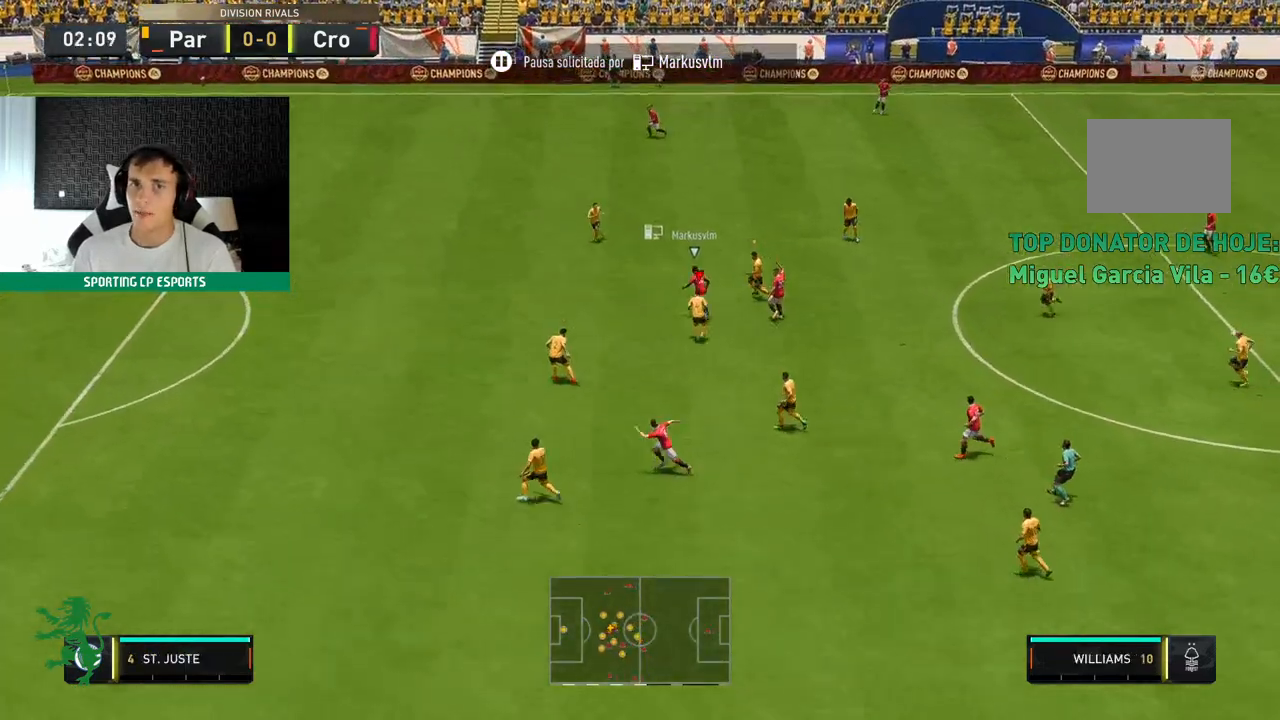
{"dt_ms": 500, "buttons": ["L1", "L2", "R2"], "left_stick": "left"}
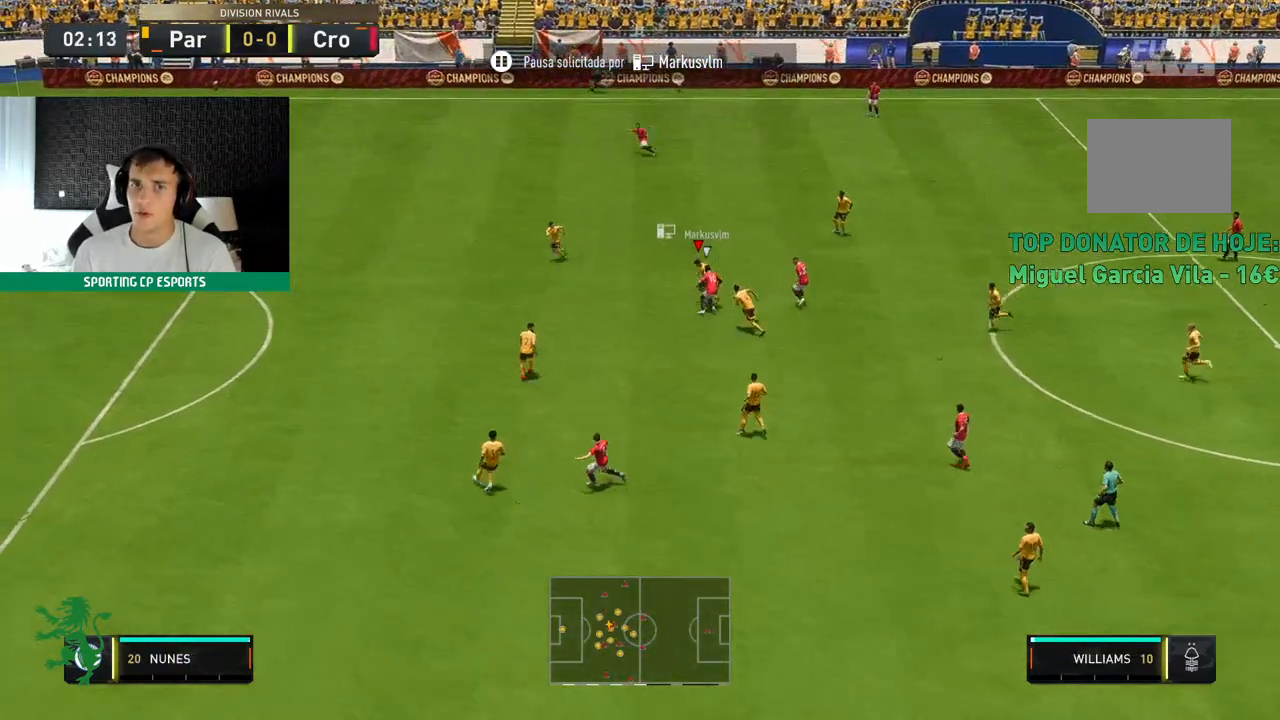
{"dt_ms": 500, "buttons": ["R2"], "left_stick": "up-left", "events": [[50, "L1", "up"], [200, "L2", "up"], [433, "left_stick", "up-left"]]}
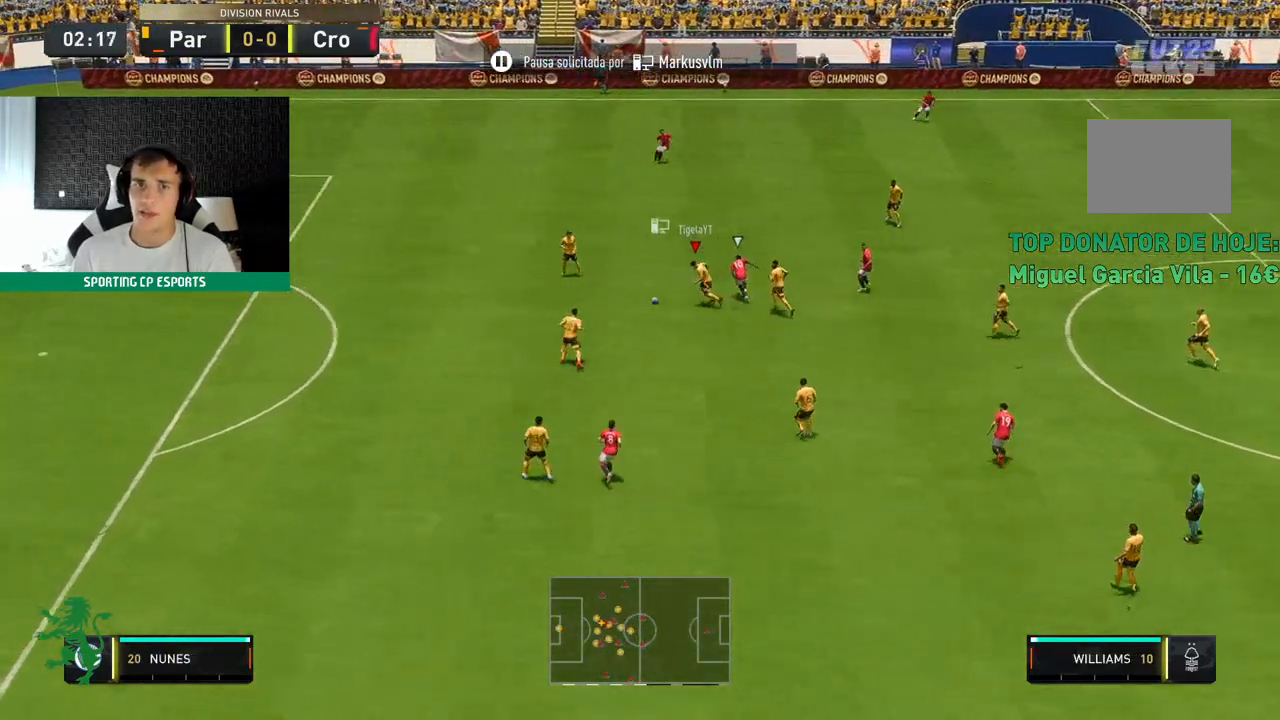
{"dt_ms": 500, "buttons": [], "left_stick": "up-left", "events": [[50, "R2", "up"]]}
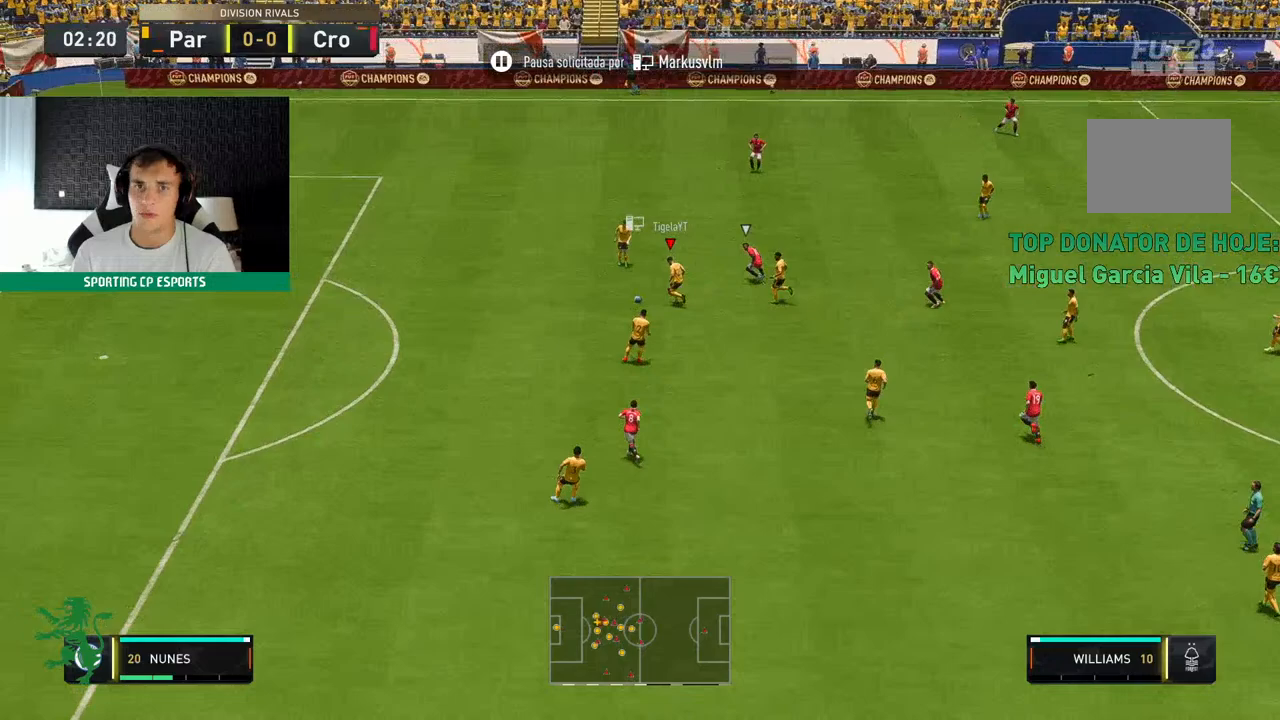
{"dt_ms": 500, "buttons": [], "left_stick": "up", "events": [[67, "left_stick", "up"]]}
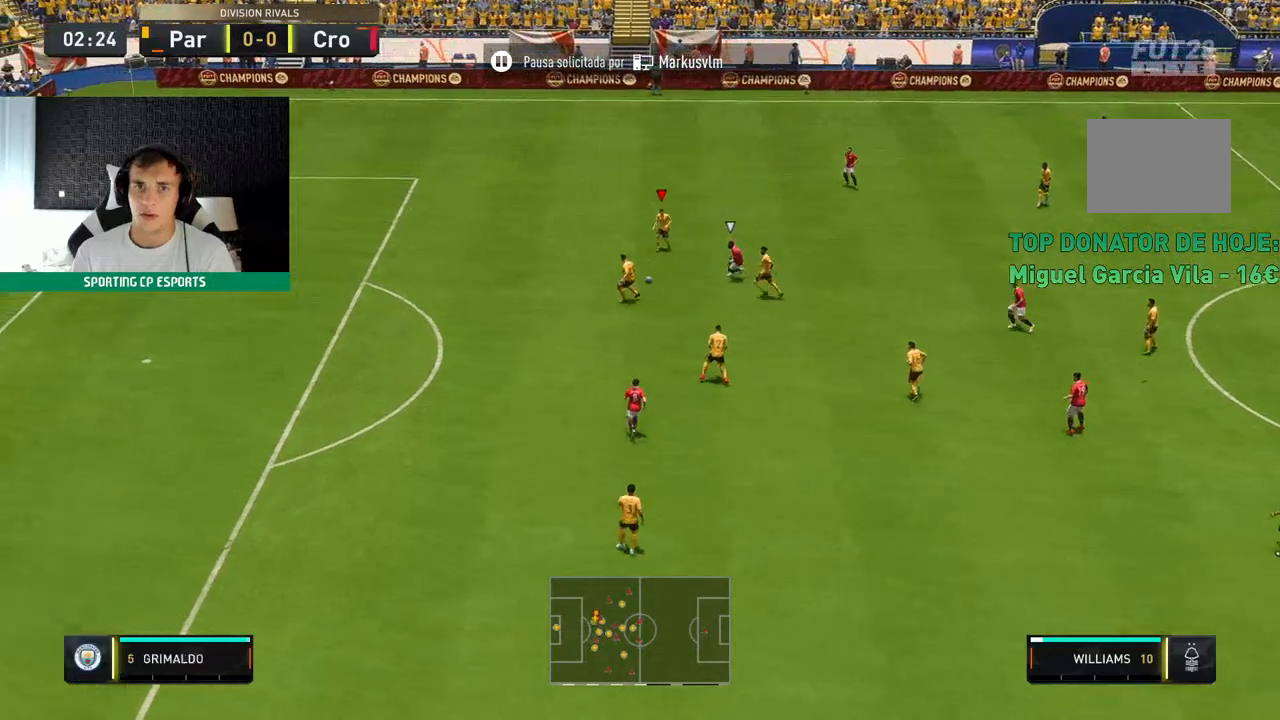
{"dt_ms": 500, "buttons": [], "left_stick": "up", "events": []}
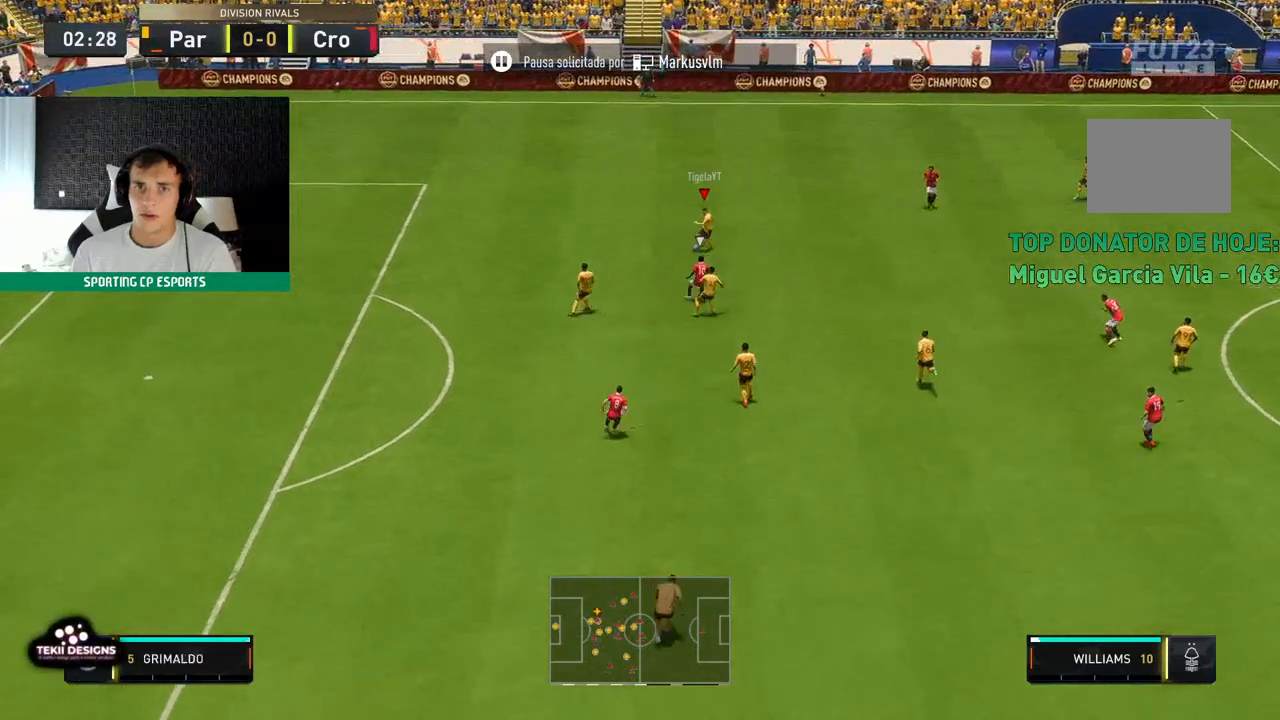
{"dt_ms": 500, "buttons": [], "left_stick": "center", "events": [[417, "left_stick", "center"]]}
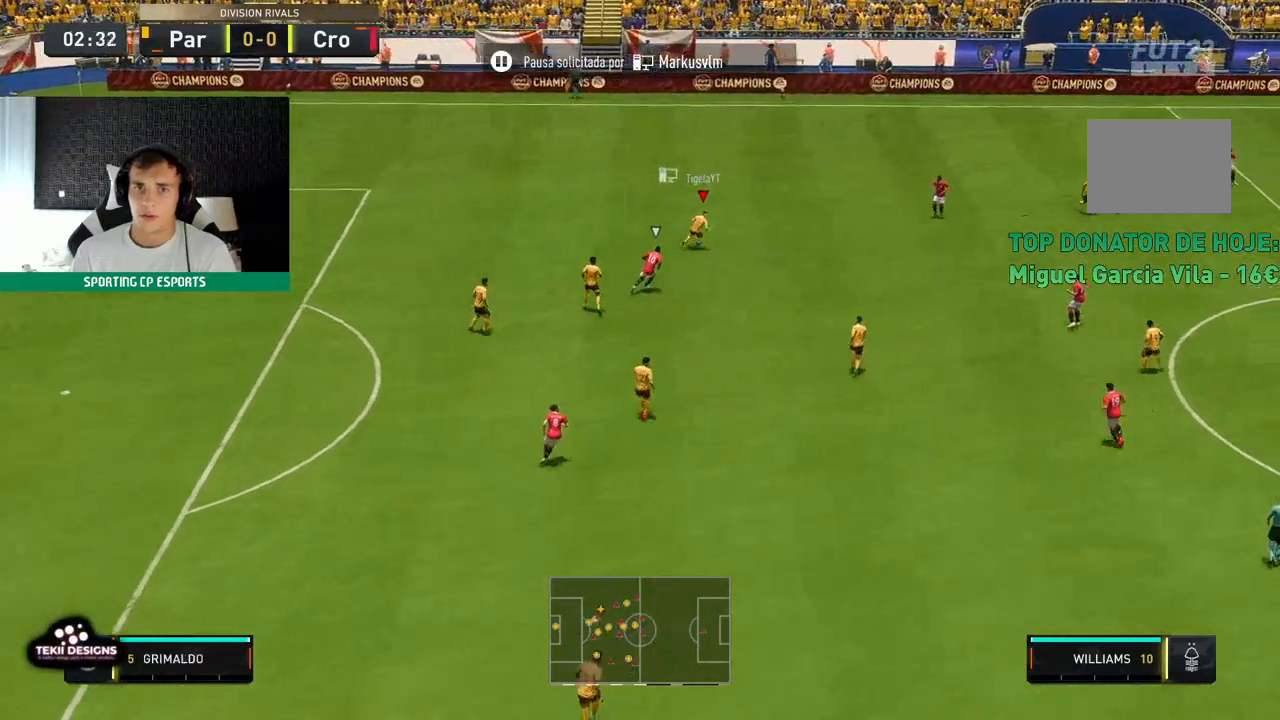
{"dt_ms": 500, "buttons": [], "left_stick": "down-left", "events": [[183, "left_stick", "down-left"]]}
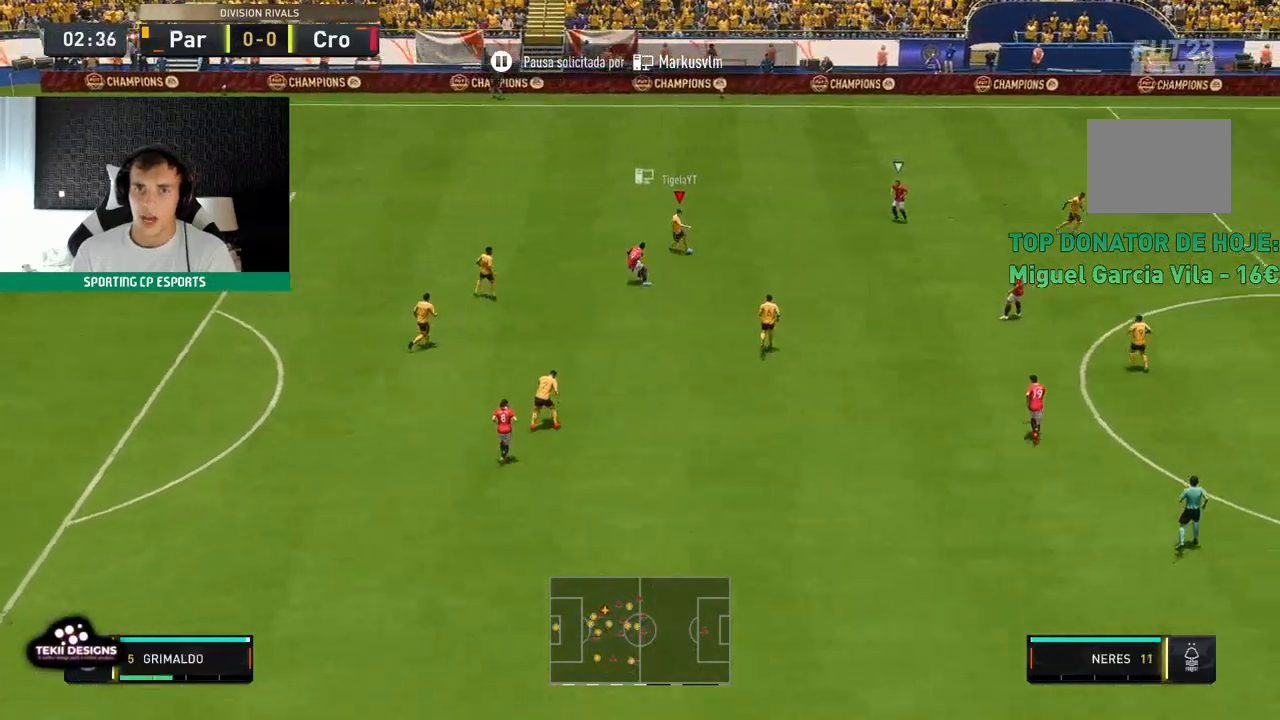
{"dt_ms": 500, "buttons": [], "left_stick": "down-left", "events": []}
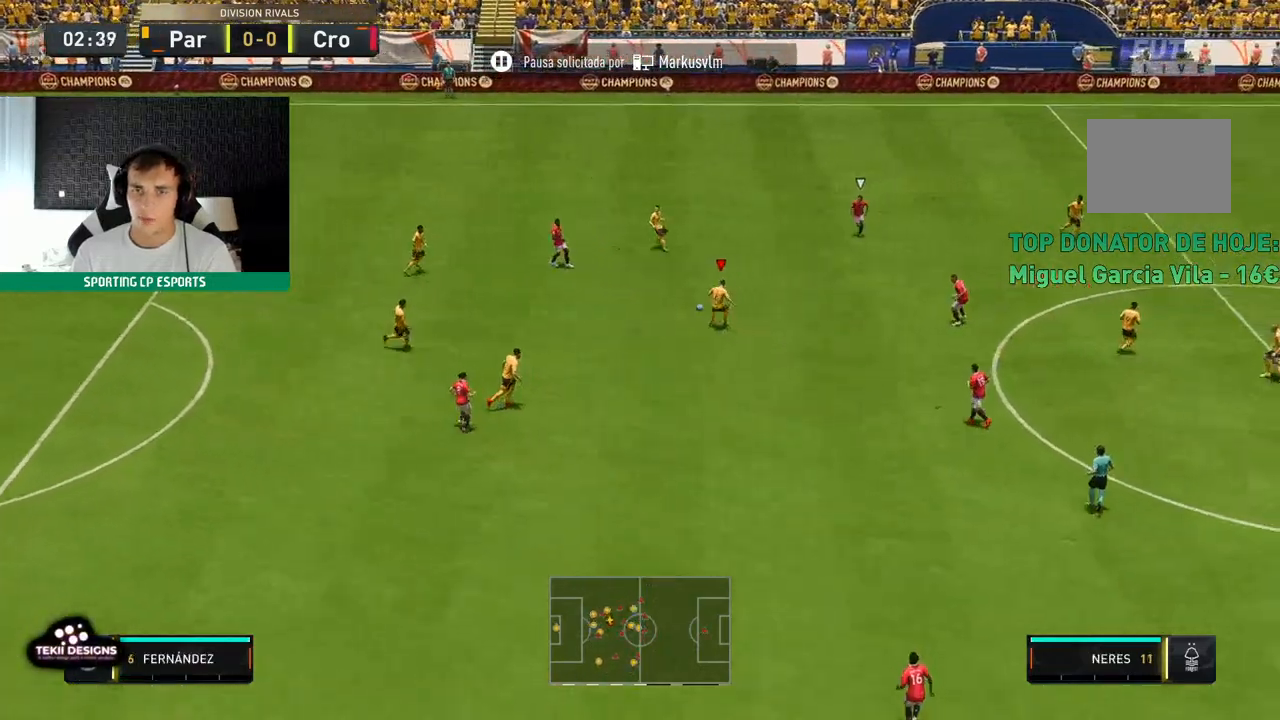
{"dt_ms": 500, "buttons": [], "left_stick": "up", "events": [[500, "left_stick", "up"]]}
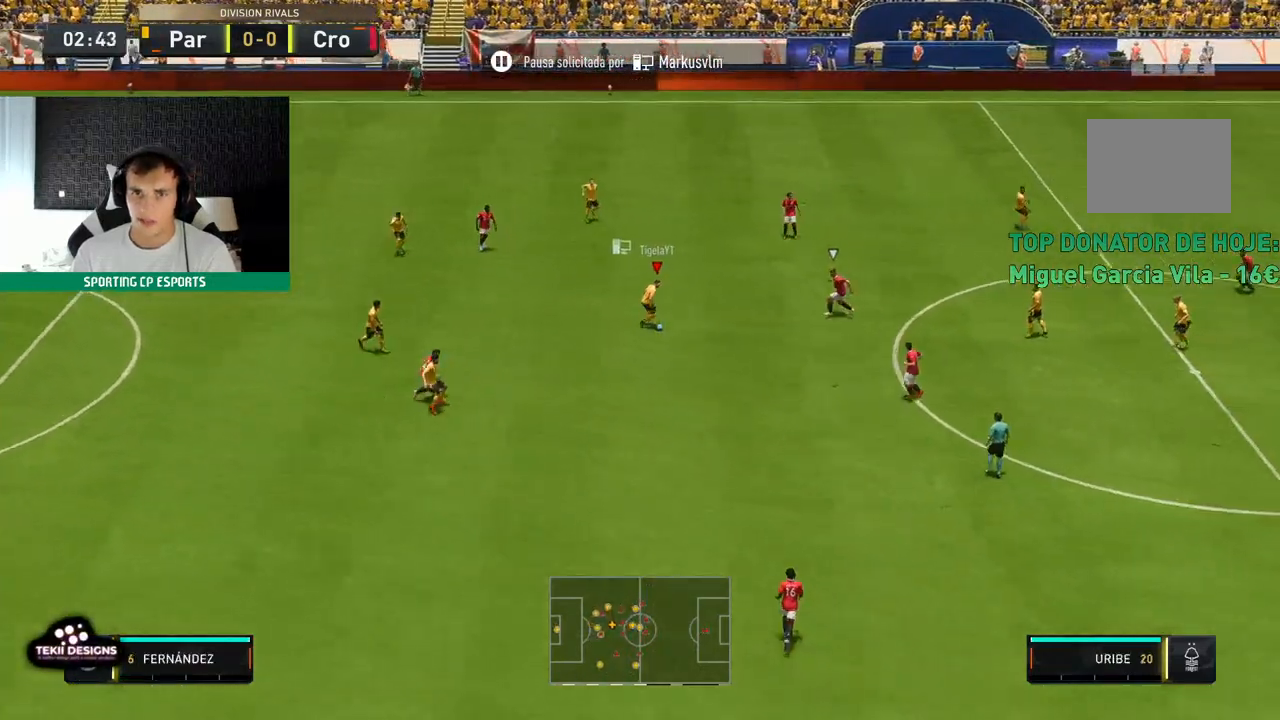
{"dt_ms": 500, "buttons": [], "left_stick": "up", "events": []}
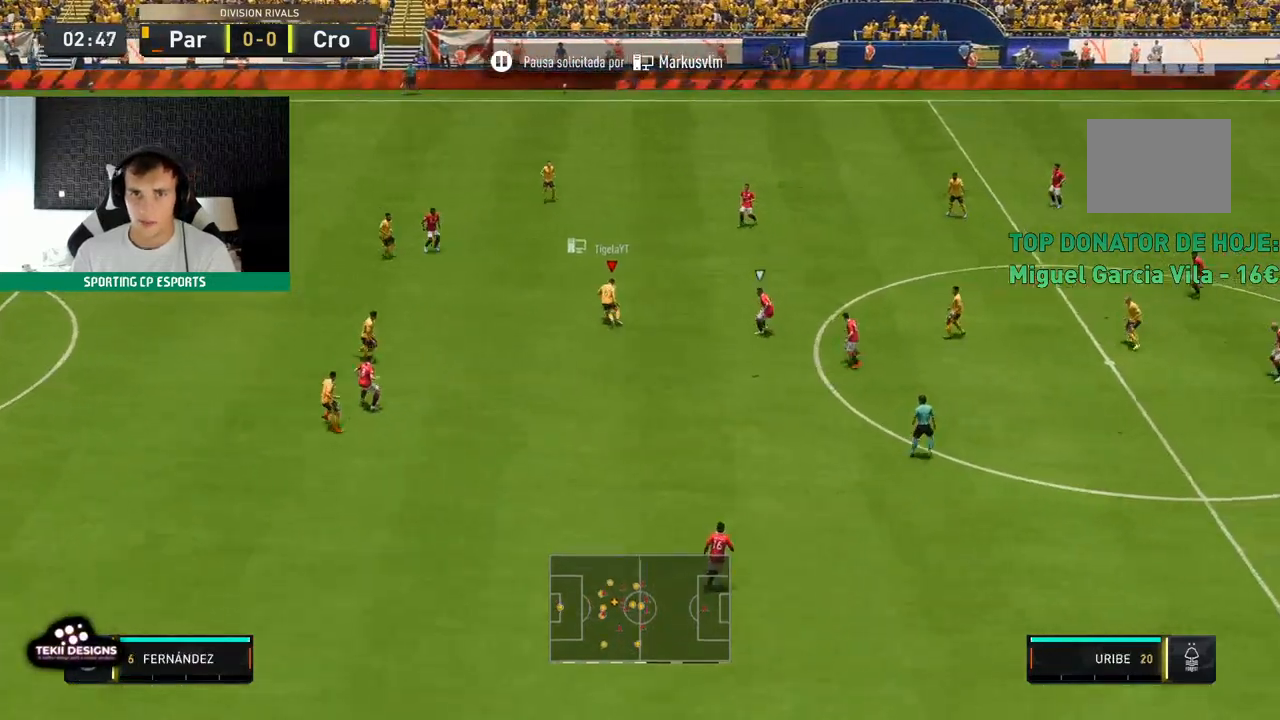
{"dt_ms": 500, "buttons": [], "left_stick": "up", "events": []}
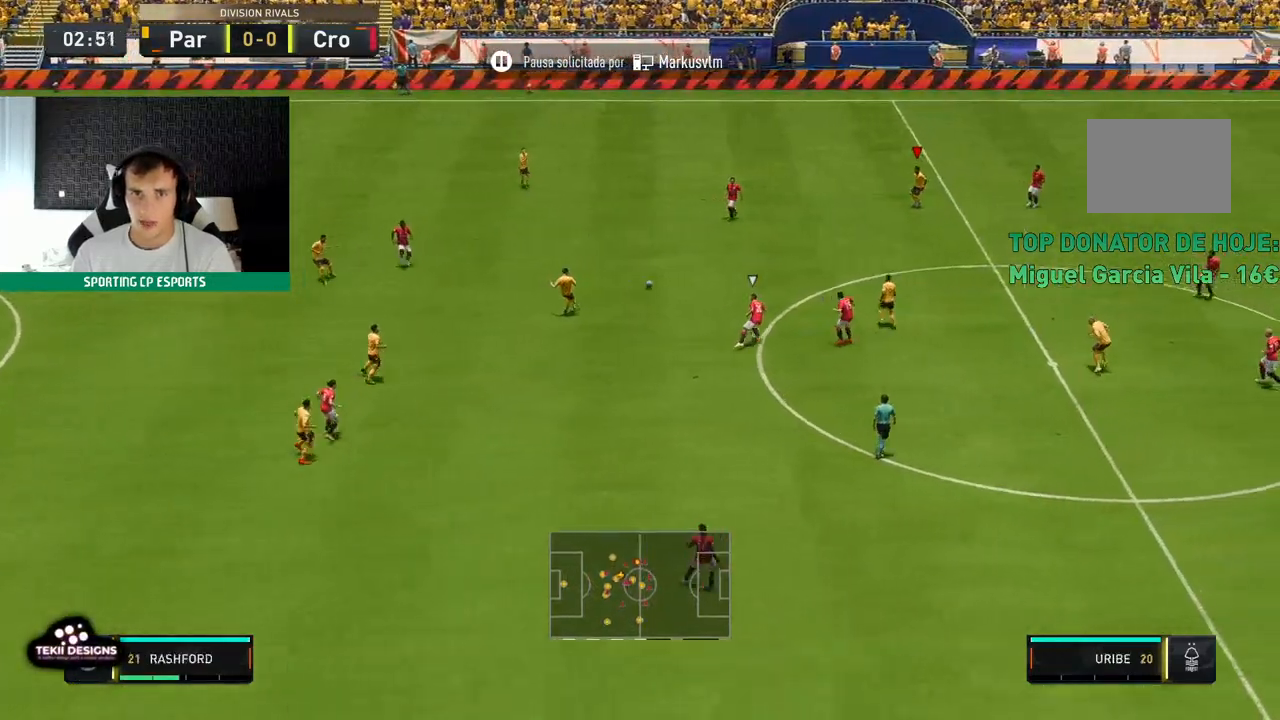
{"dt_ms": 500, "buttons": [], "left_stick": "down-left", "events": [[317, "left_stick", "center"], [433, "left_stick", "down-left"]]}
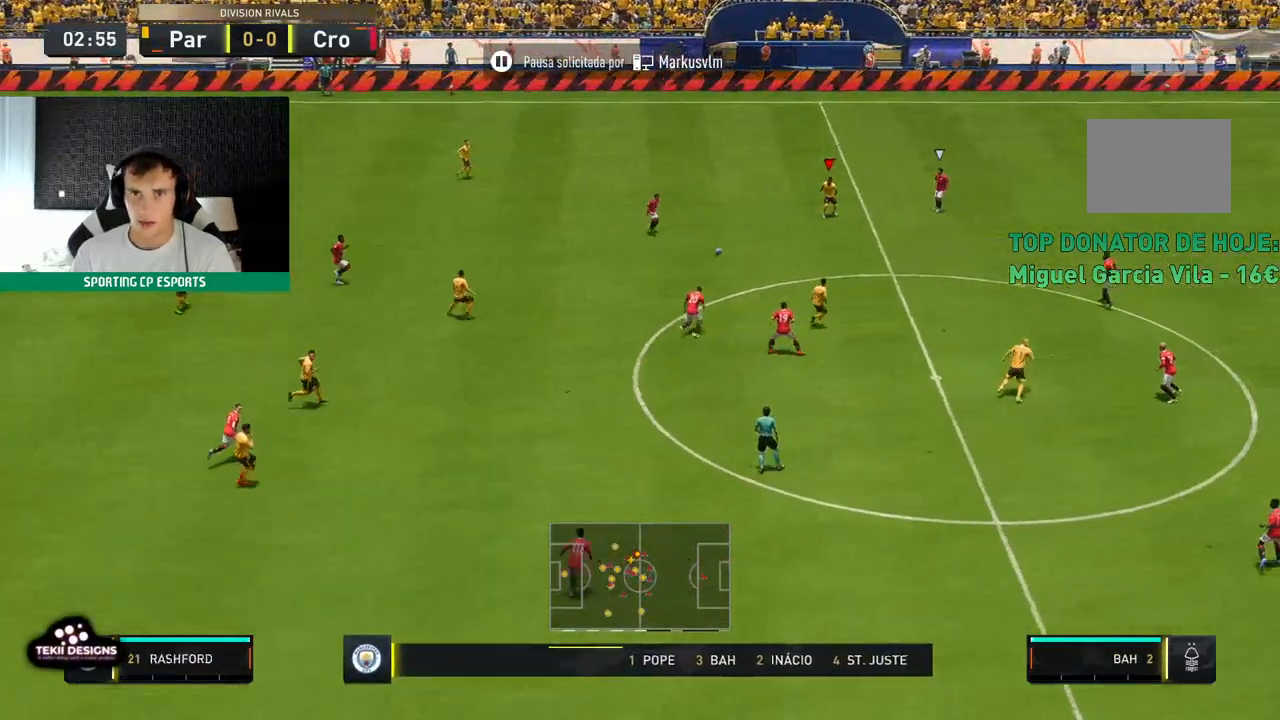
{"dt_ms": 1000, "buttons": [], "left_stick": "center"}
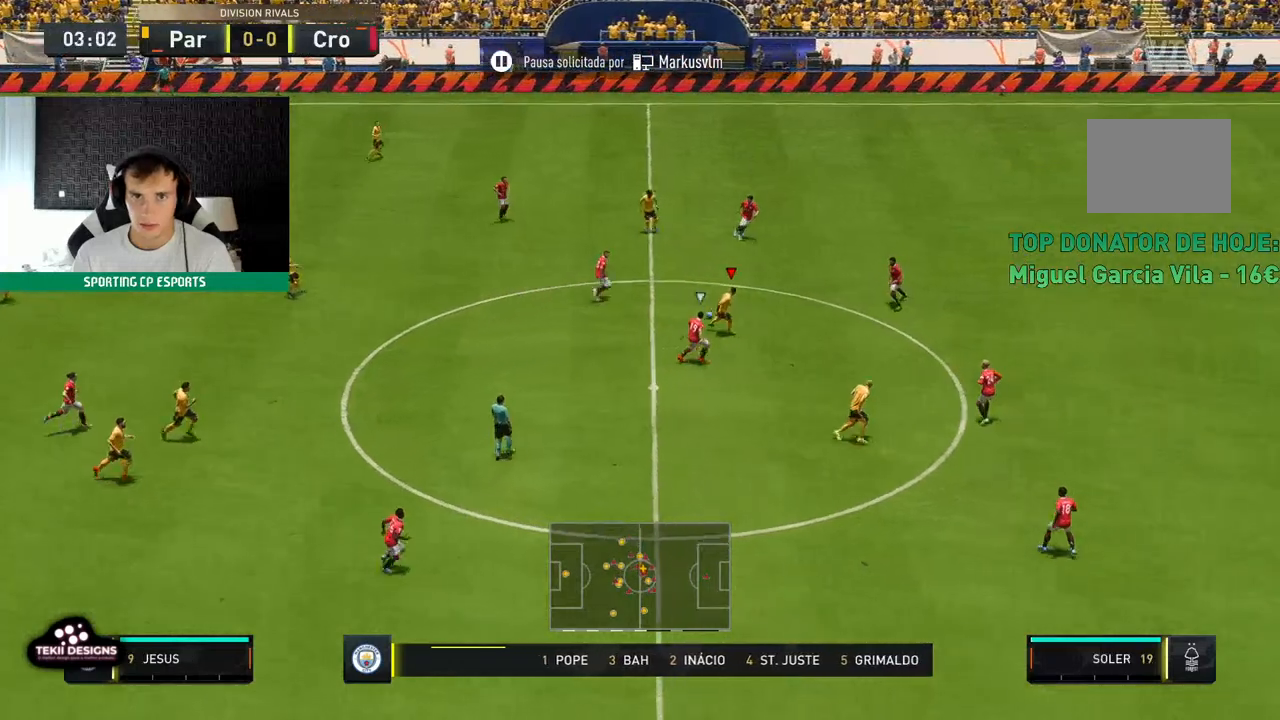
{"dt_ms": 500, "buttons": [], "left_stick": "up-left", "events": [[167, "left_stick", "up-right"], [300, "left_stick", "up-left"]]}
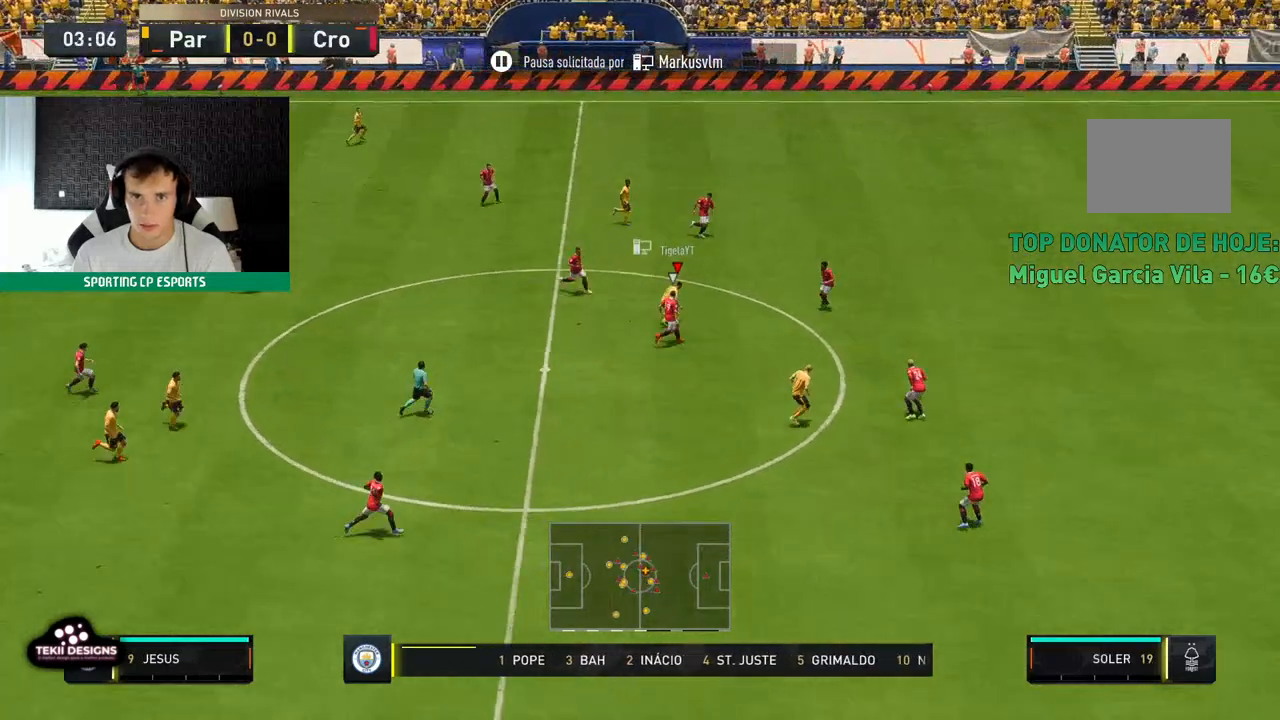
{"dt_ms": 500, "buttons": [], "left_stick": "down-left", "events": [[67, "left_stick", "left"], [467, "left_stick", "down-left"]]}
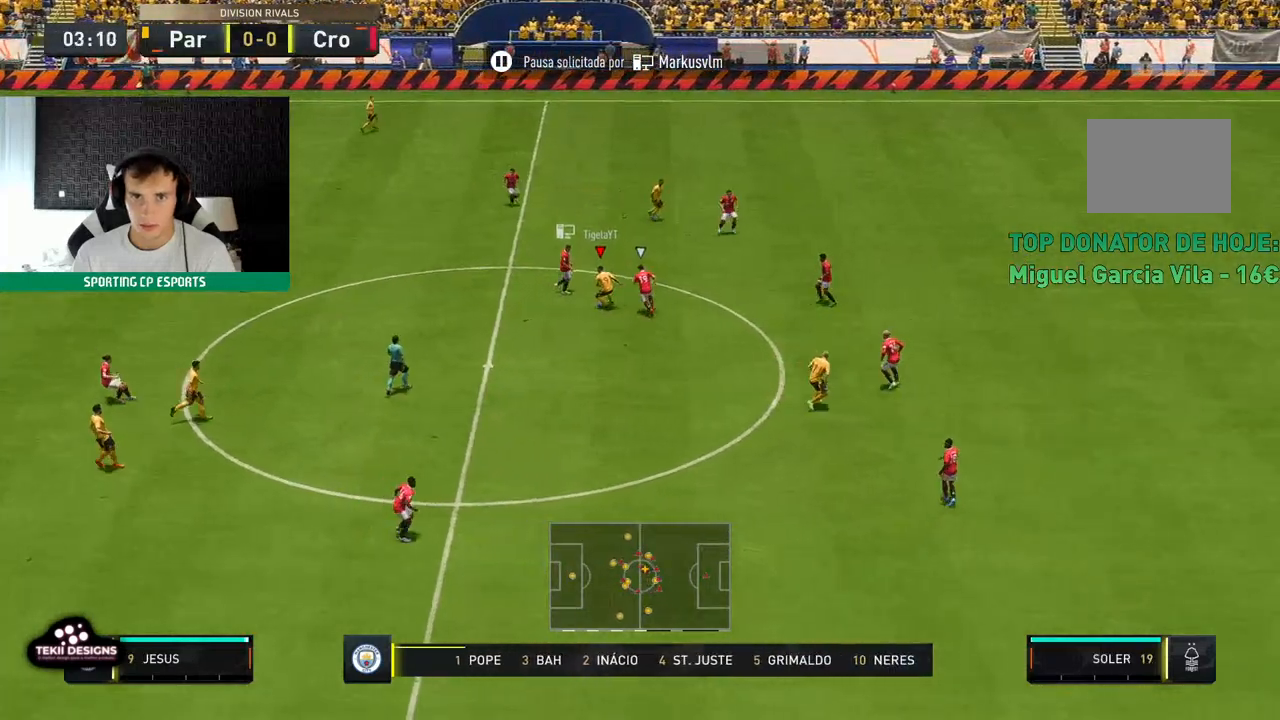
{"dt_ms": 1000, "buttons": ["R2"], "left_stick": "down-left"}
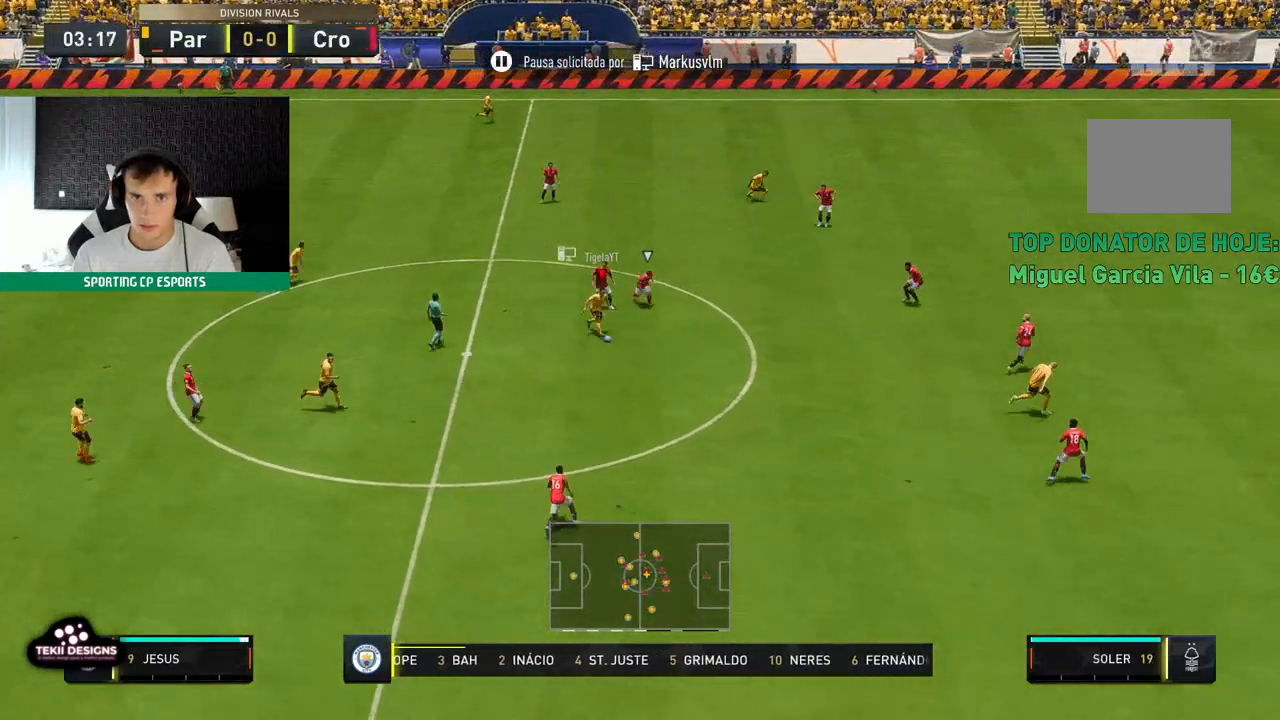
{"dt_ms": 500, "buttons": ["Y", "R2"], "left_stick": "down-left", "events": [[450, "Y", "down"]]}
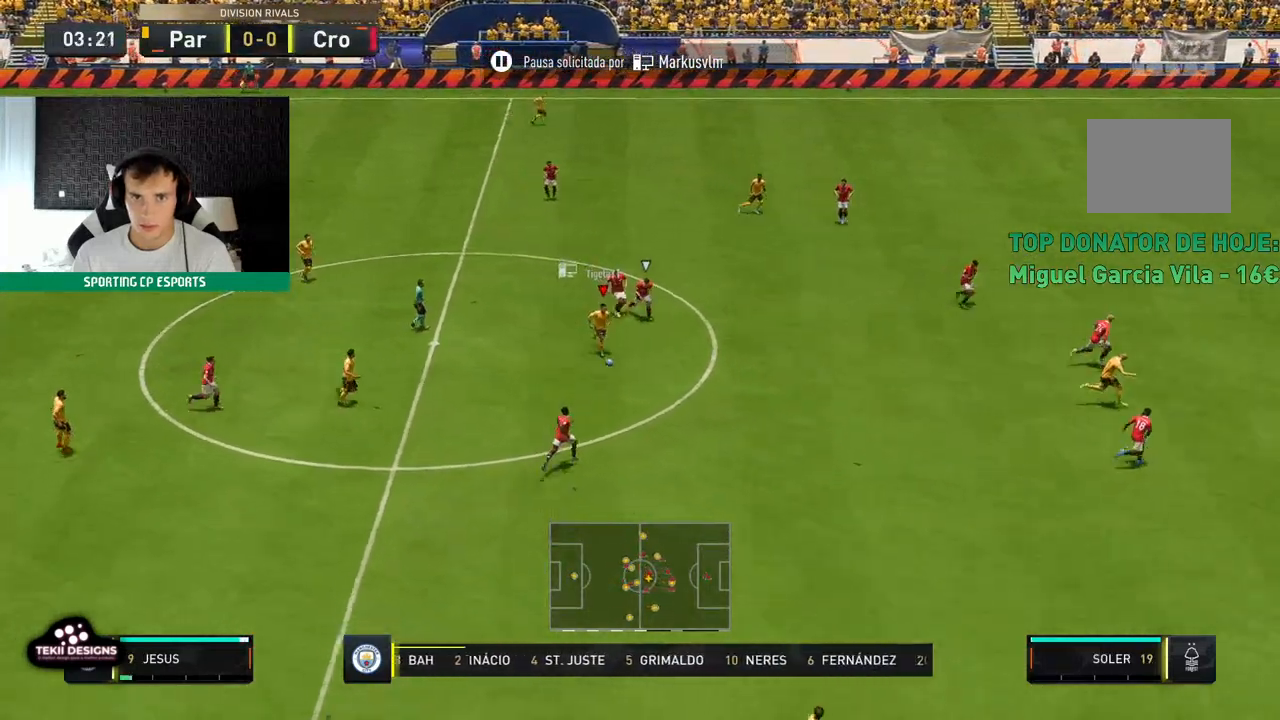
{"dt_ms": 1000, "buttons": [], "left_stick": "center"}
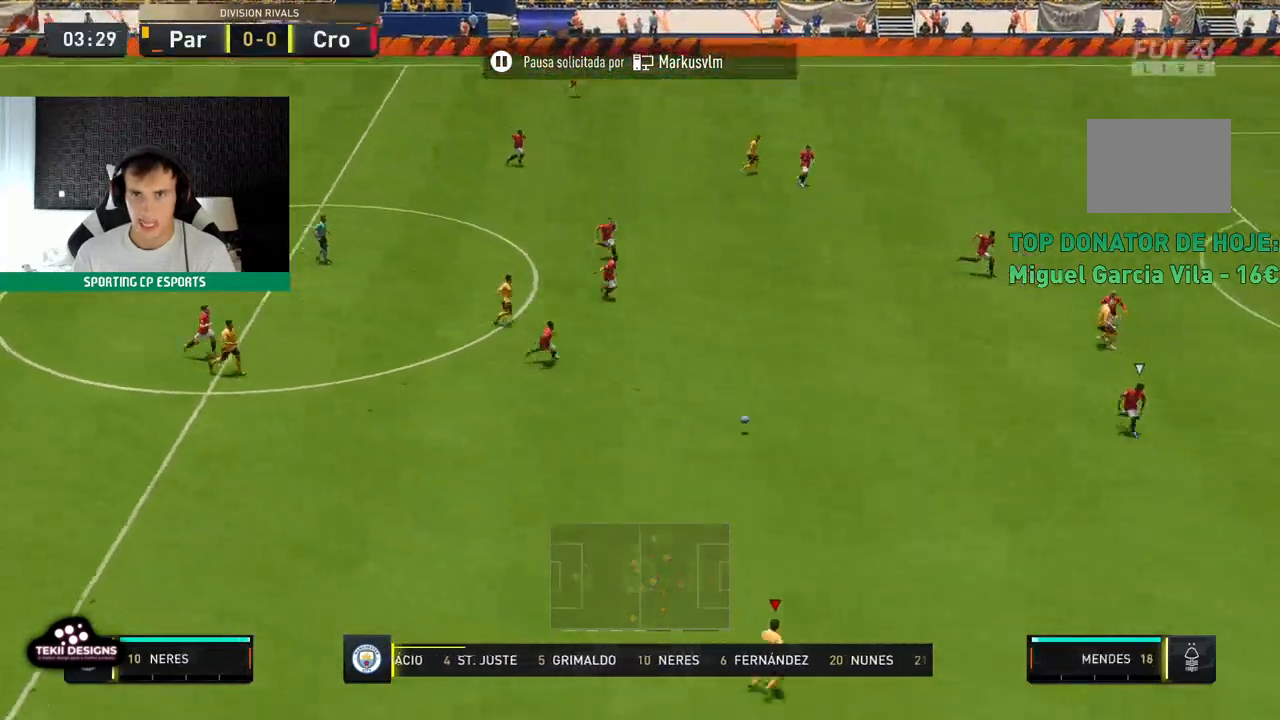
{"dt_ms": 500, "buttons": ["R2"], "left_stick": "center", "events": [[50, "R2", "down"]]}
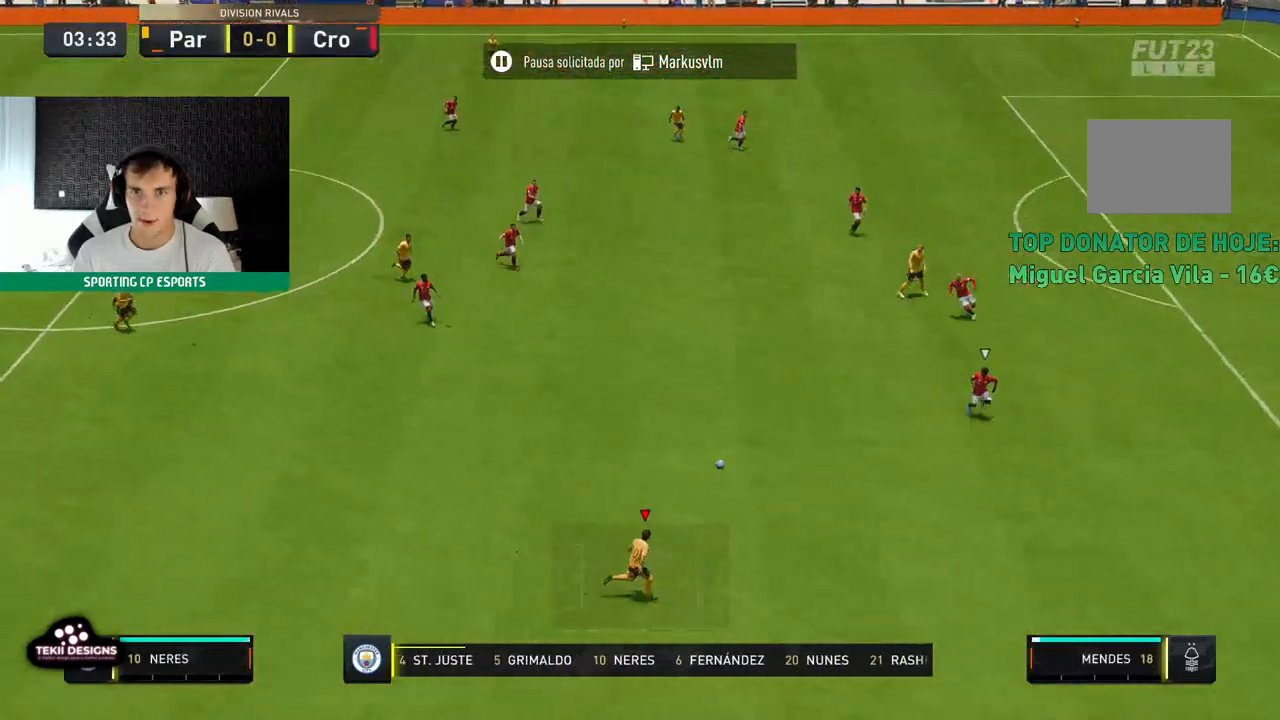
{"dt_ms": 500, "buttons": ["R2"], "left_stick": "up", "events": [[317, "left_stick", "up"]]}
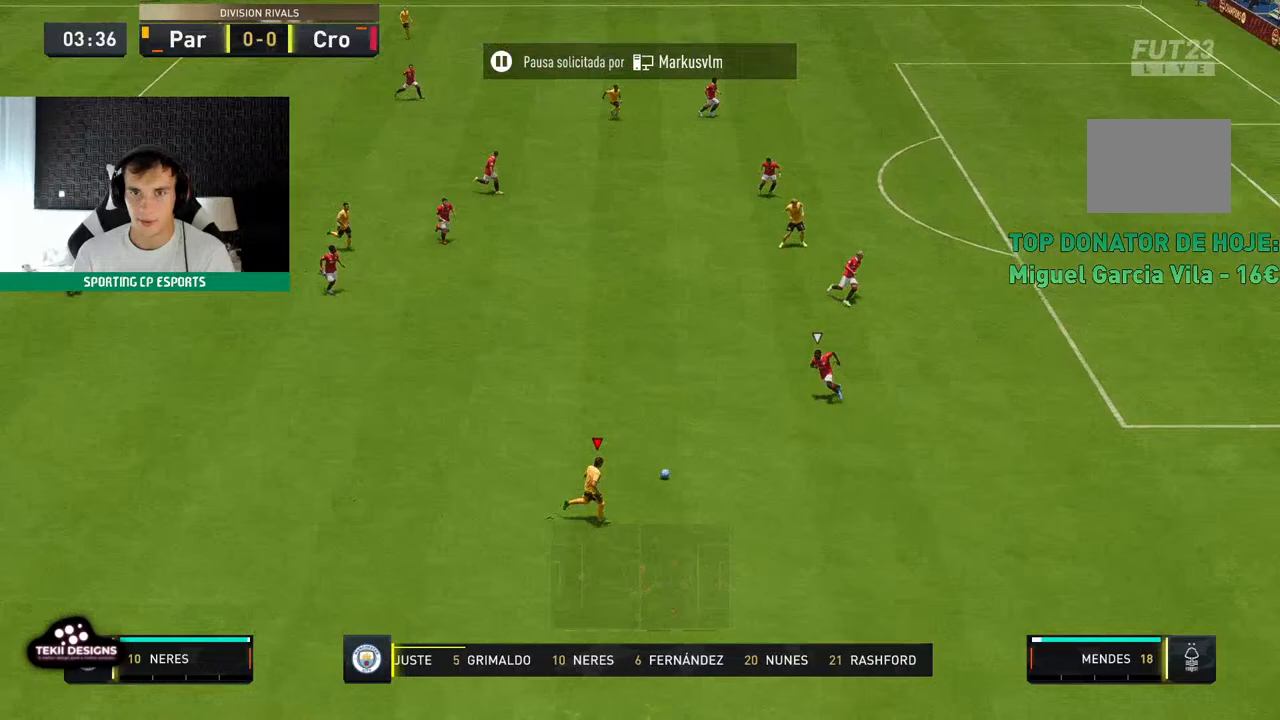
{"dt_ms": 500, "buttons": [], "left_stick": "up-left", "events": [[50, "R2", "up"], [250, "left_stick", "up-left"]]}
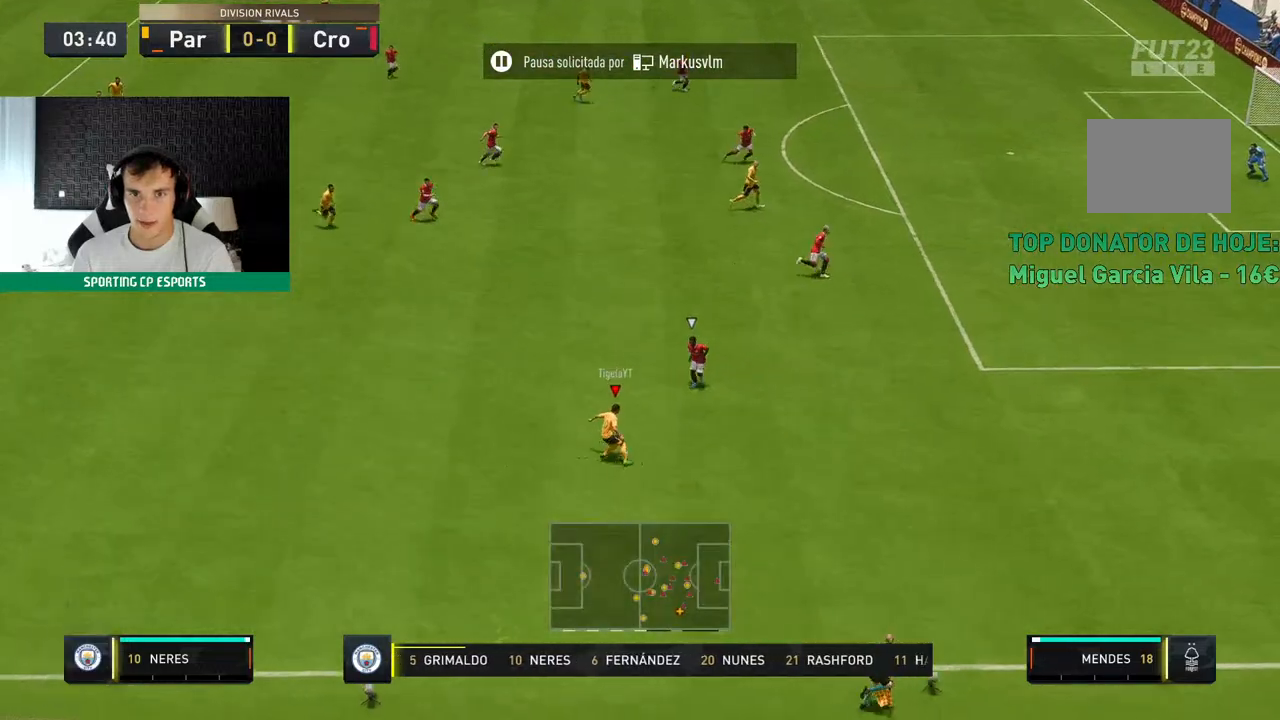
{"dt_ms": 500, "buttons": [], "left_stick": "up-left", "events": []}
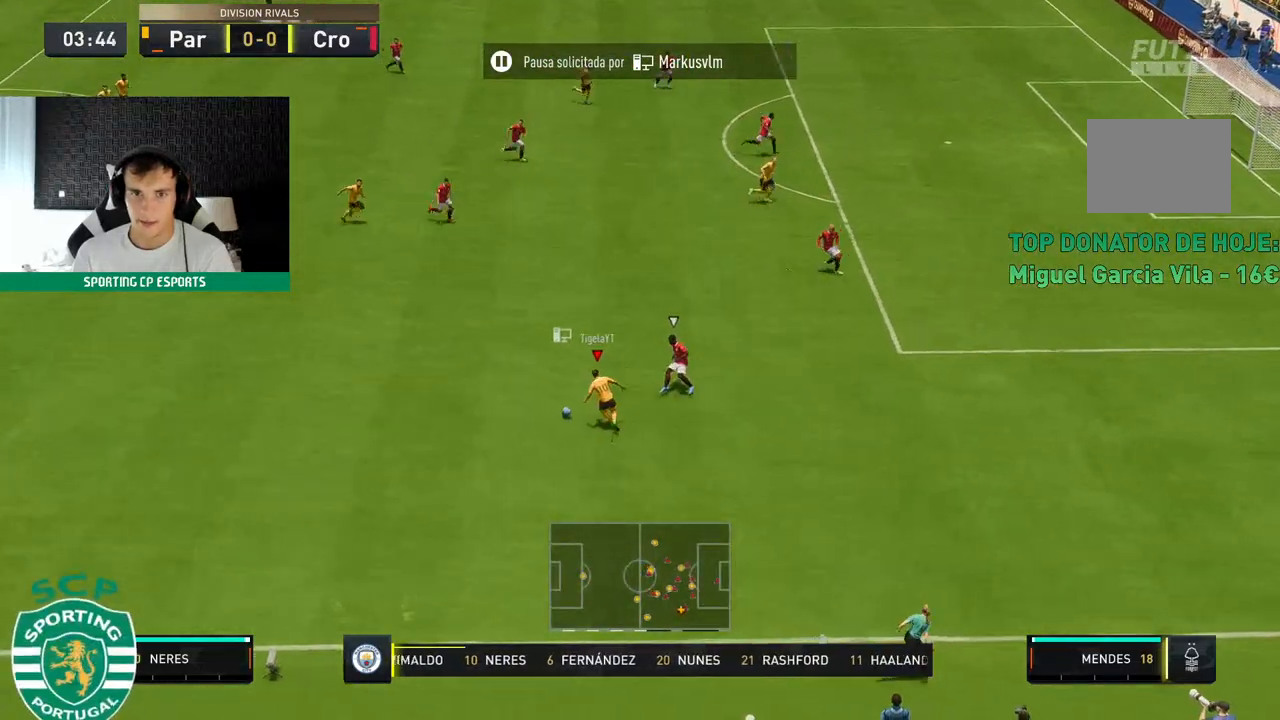
{"dt_ms": 500, "buttons": [], "left_stick": "up-left", "events": []}